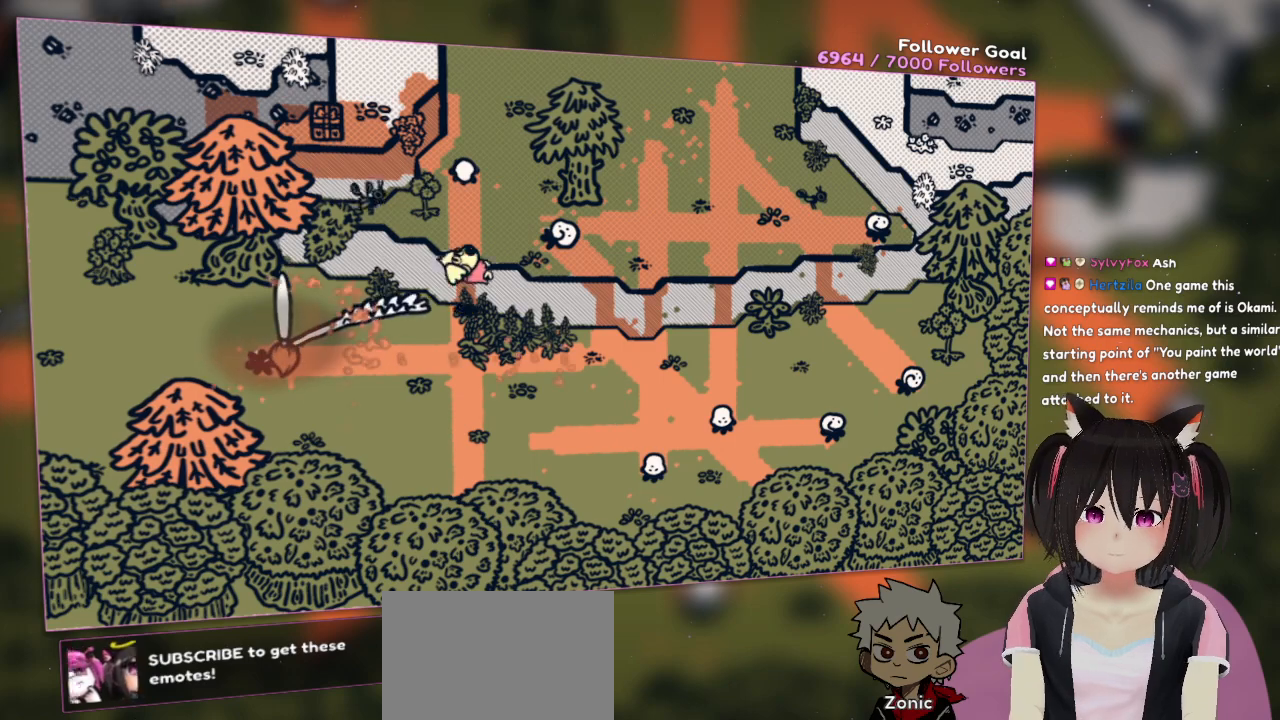
Gameplay with a controller (Nintendo layout); each line is a JSON object with the inputs held at the frame after it. "events" lists button and stick changes between this image and that frame as [ms after this image, input, new state], when the widget could be followed in between. Not read: L1 L2 R1.
{"buttons": [], "left_stick": "center", "right_stick": "center", "events": [[33, "R2", "up"]]}
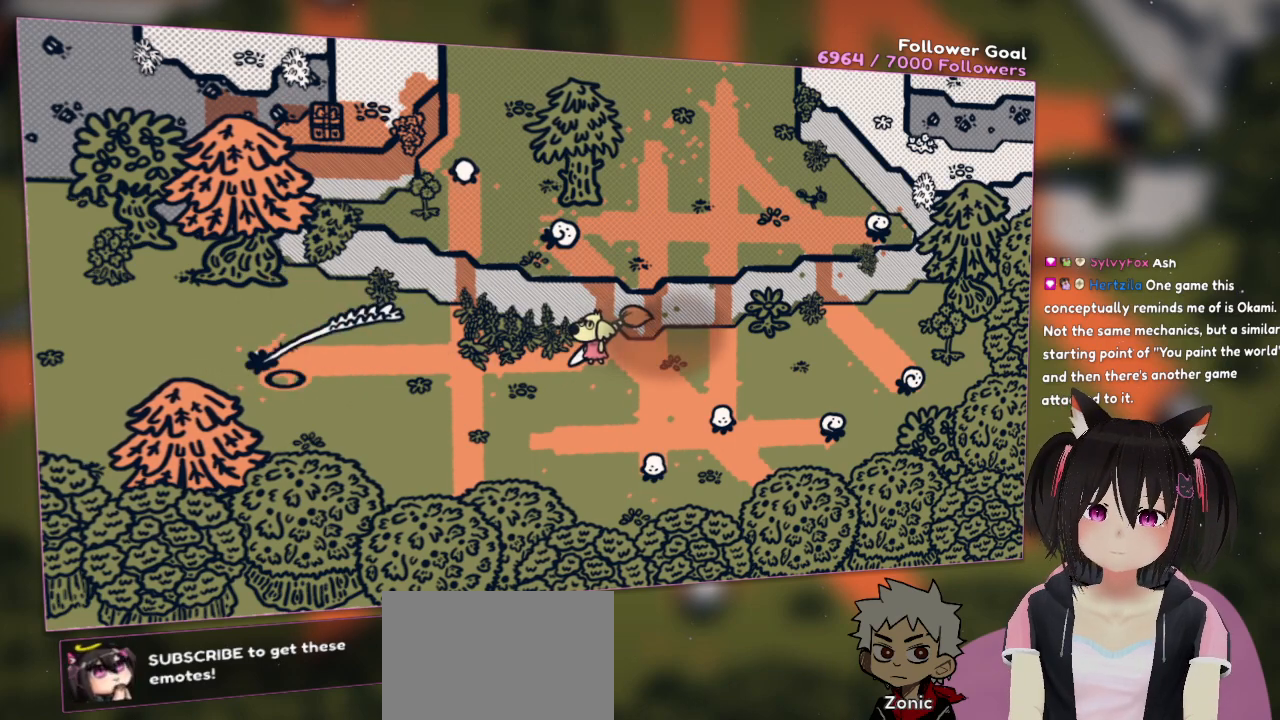
{"buttons": [], "left_stick": "down-right", "right_stick": "down-right", "events": [[150, "left_stick", "down"], [217, "left_stick", "down-right"], [283, "right_stick", "right"], [417, "right_stick", "down-right"]]}
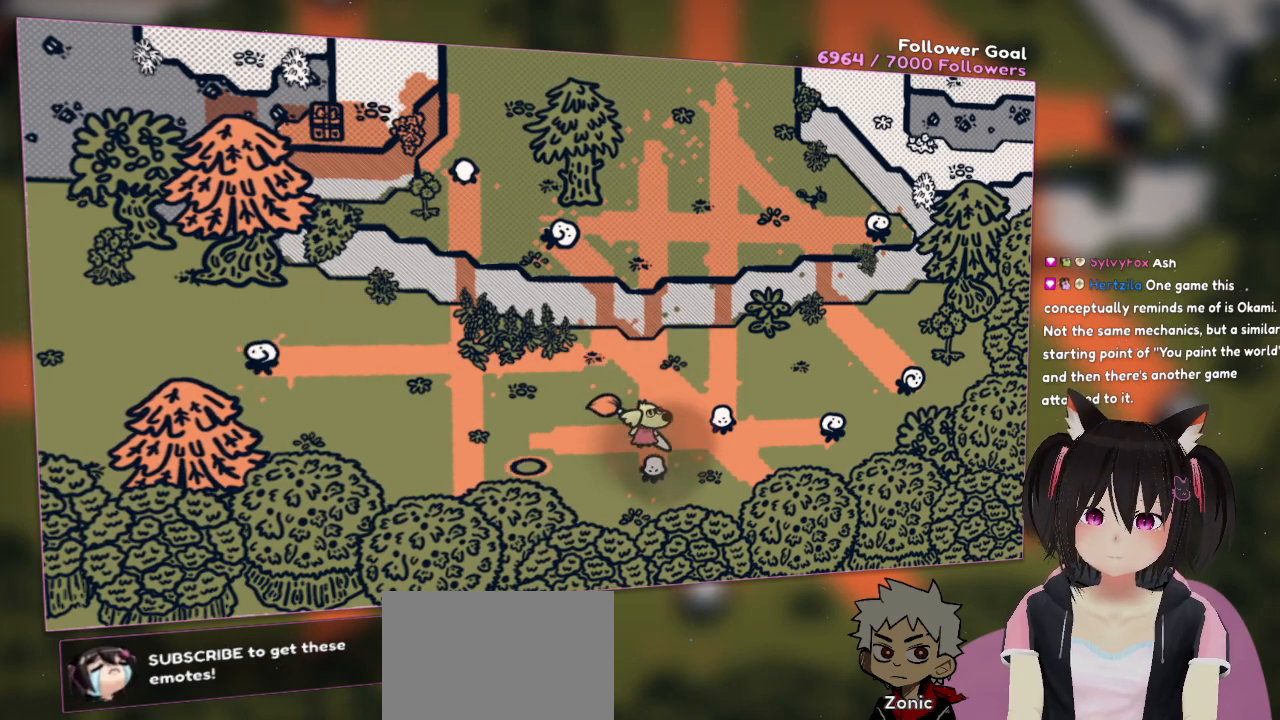
{"buttons": [], "left_stick": "center", "right_stick": "left", "events": [[17, "left_stick", "down"], [83, "right_stick", "right"], [117, "left_stick", "center"], [317, "right_stick", "center"], [483, "right_stick", "left"]]}
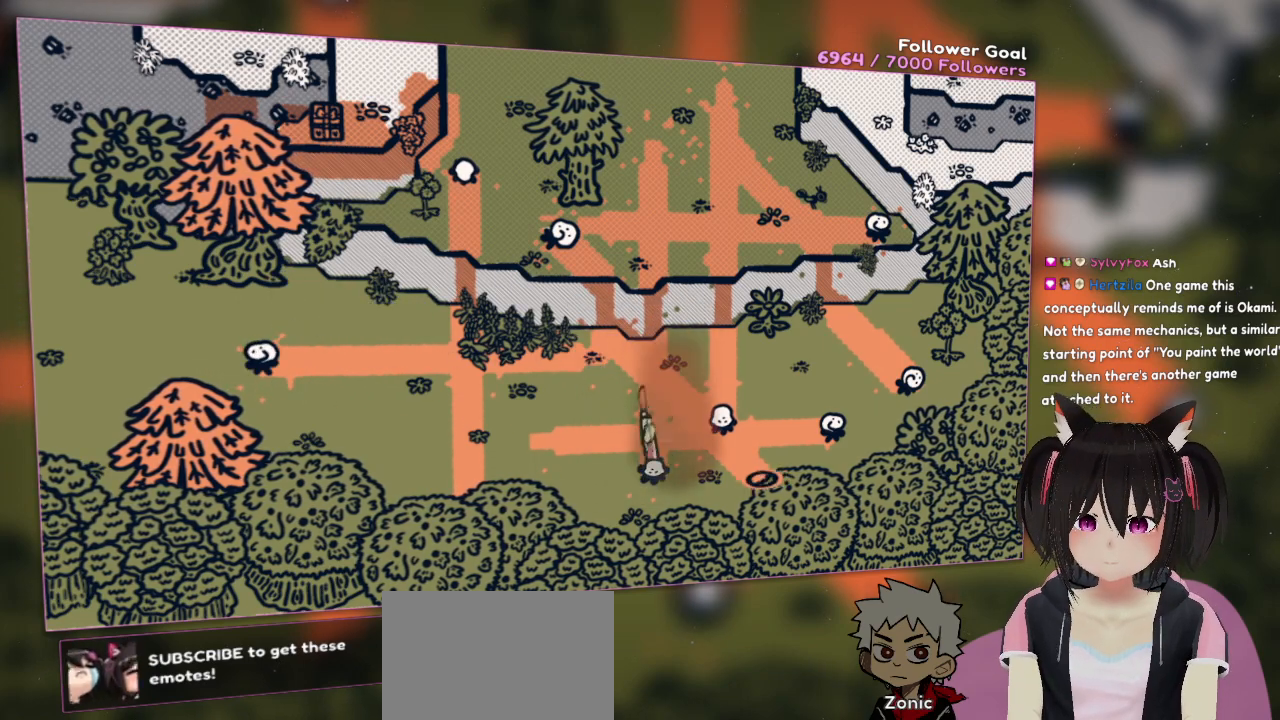
{"buttons": [], "left_stick": "center", "right_stick": "left", "events": [[33, "left_stick", "down"], [167, "left_stick", "center"], [200, "right_stick", "center"], [433, "right_stick", "left"]]}
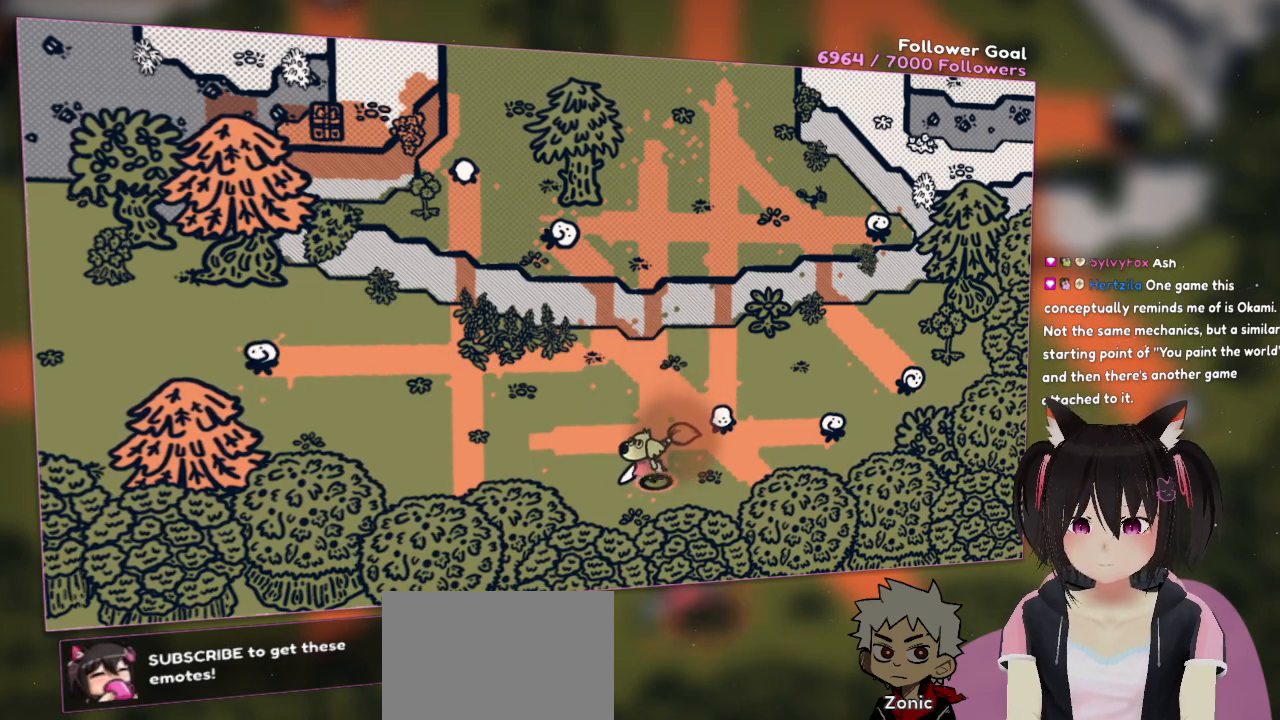
{"buttons": [], "left_stick": "center", "right_stick": "center", "events": [[100, "R2", "down"], [133, "right_stick", "center"], [250, "R2", "up"]]}
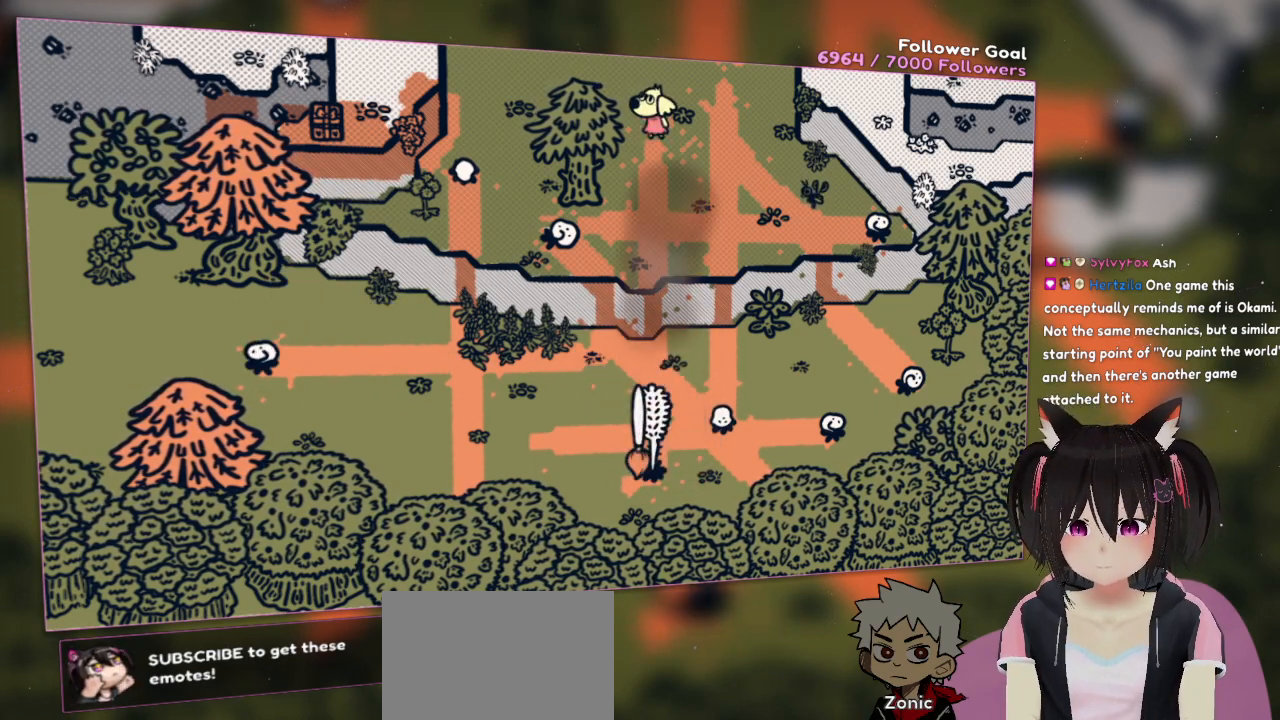
{"buttons": [], "left_stick": "up", "right_stick": "center", "events": [[283, "left_stick", "up"]]}
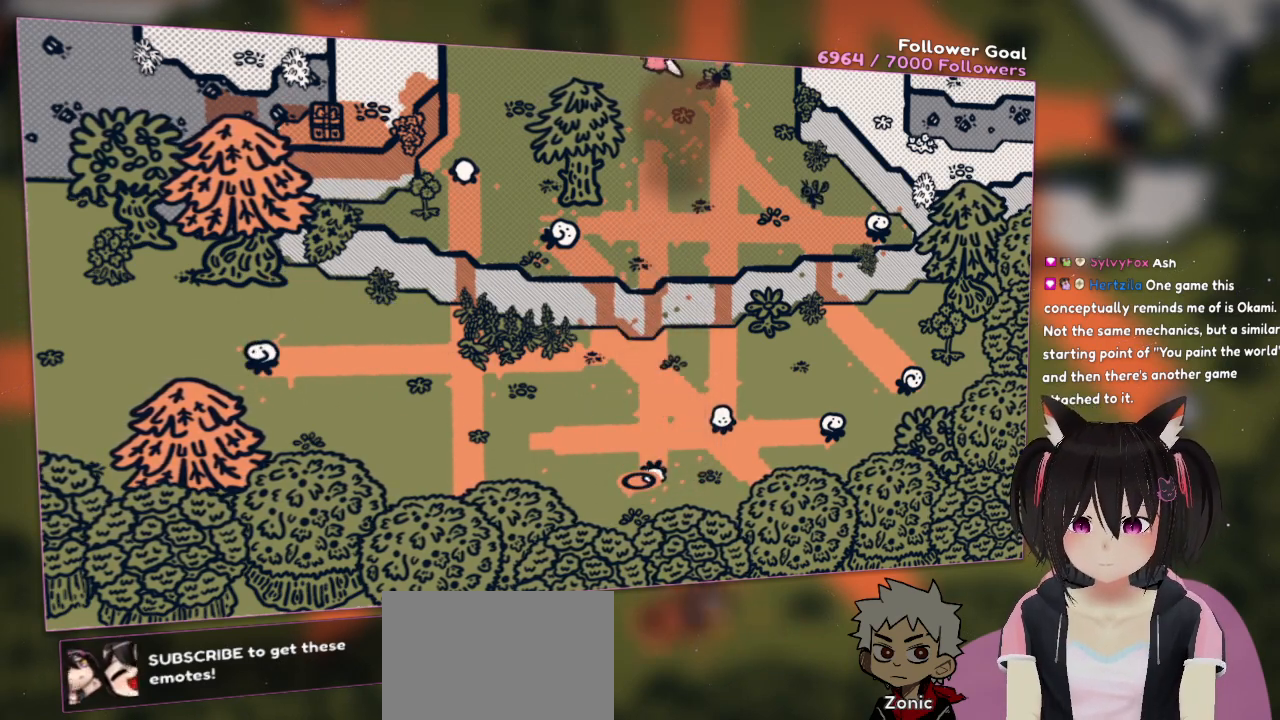
{"buttons": [], "left_stick": "center", "right_stick": "center", "events": [[333, "left_stick", "center"]]}
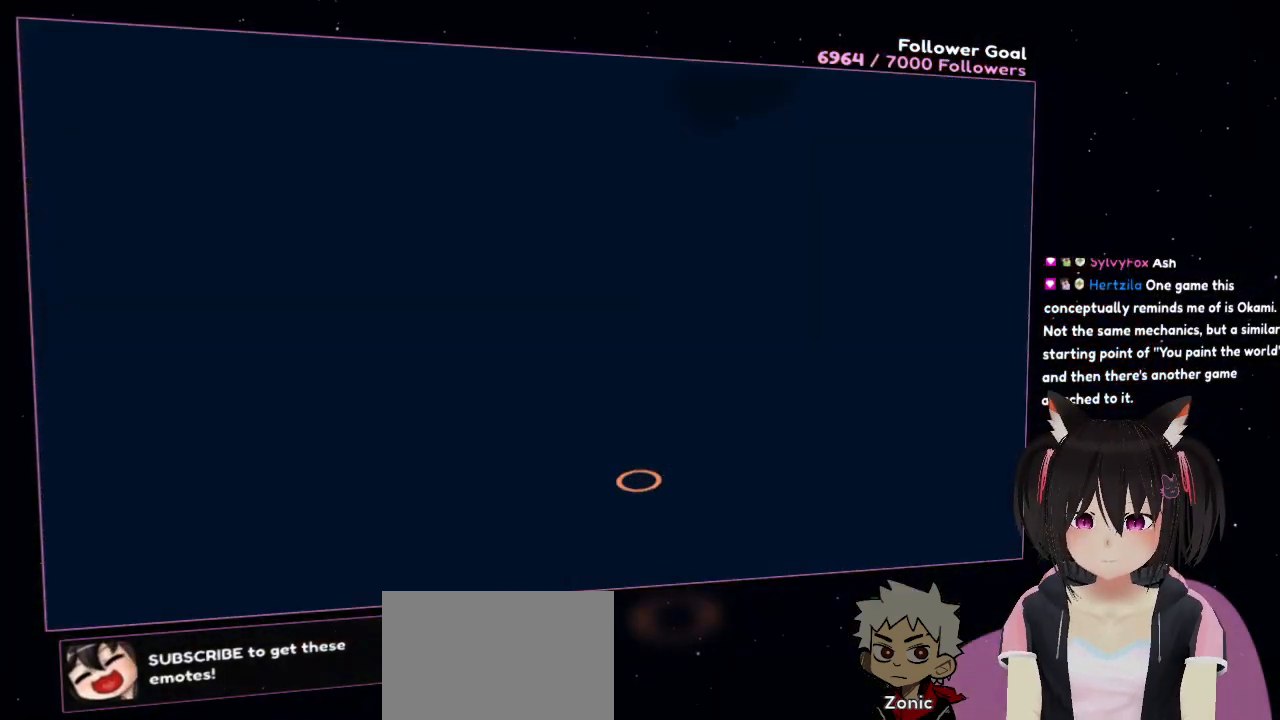
{"buttons": [], "left_stick": "center", "right_stick": "center", "events": []}
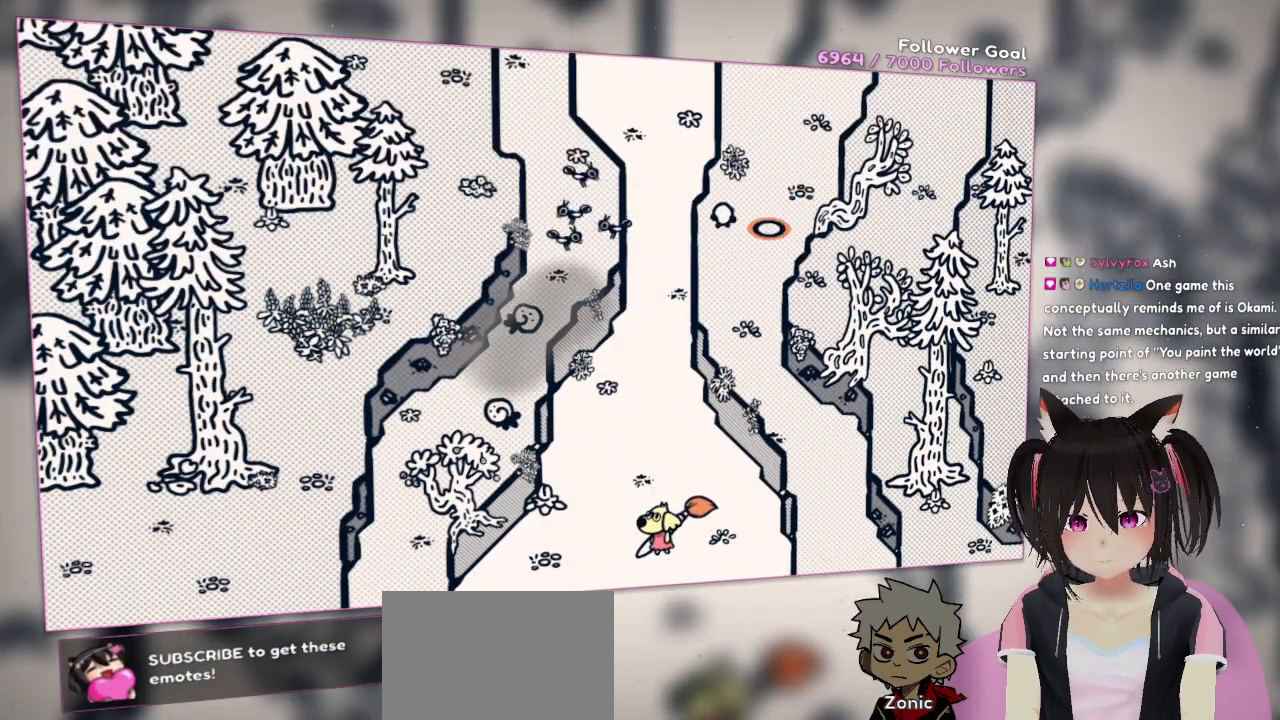
{"buttons": [], "left_stick": "center", "right_stick": "up", "events": [[400, "right_stick", "up"]]}
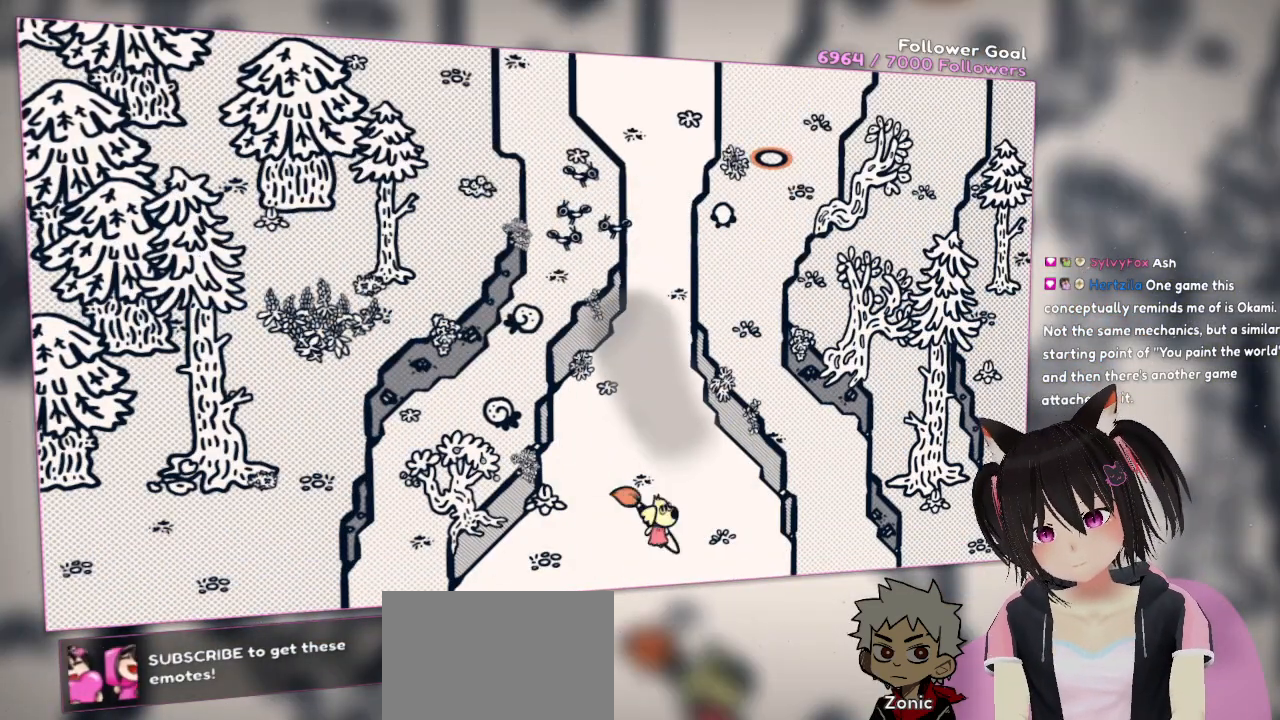
{"buttons": [], "left_stick": "center", "right_stick": "center", "events": [[33, "left_stick", "up"], [233, "right_stick", "down-right"], [400, "left_stick", "center"], [400, "right_stick", "center"]]}
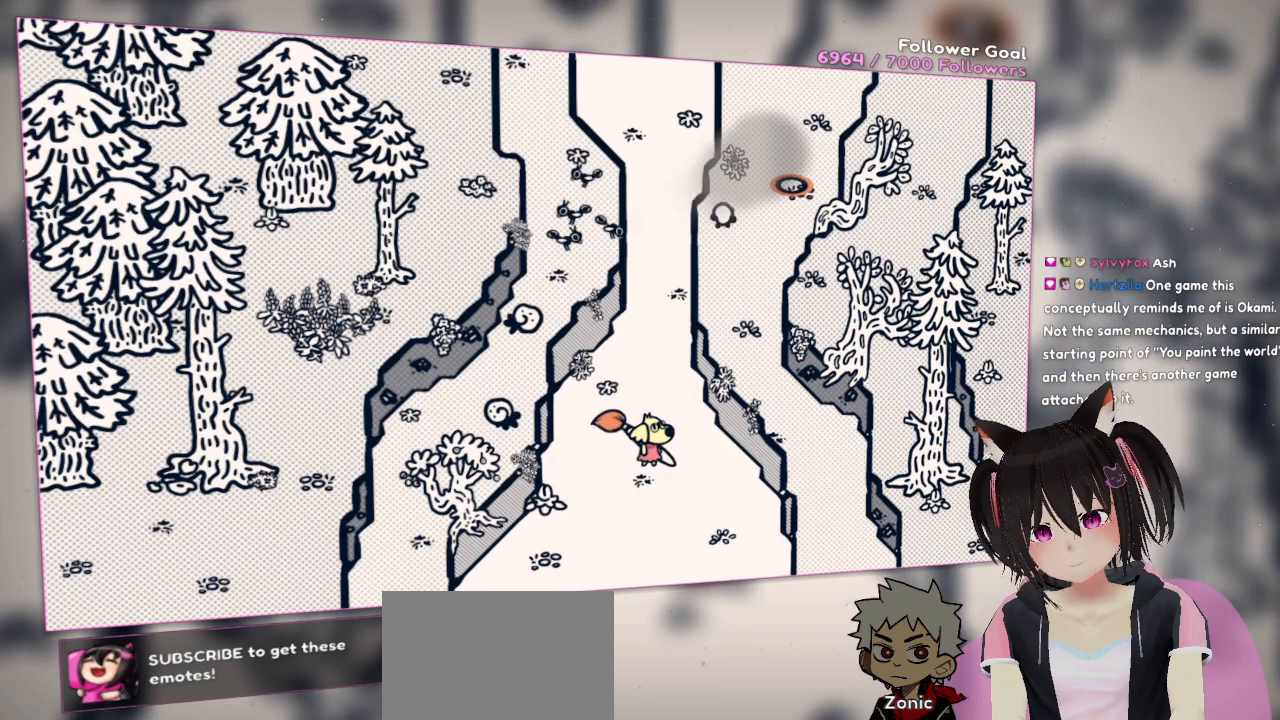
{"buttons": [], "left_stick": "center", "right_stick": "center", "events": []}
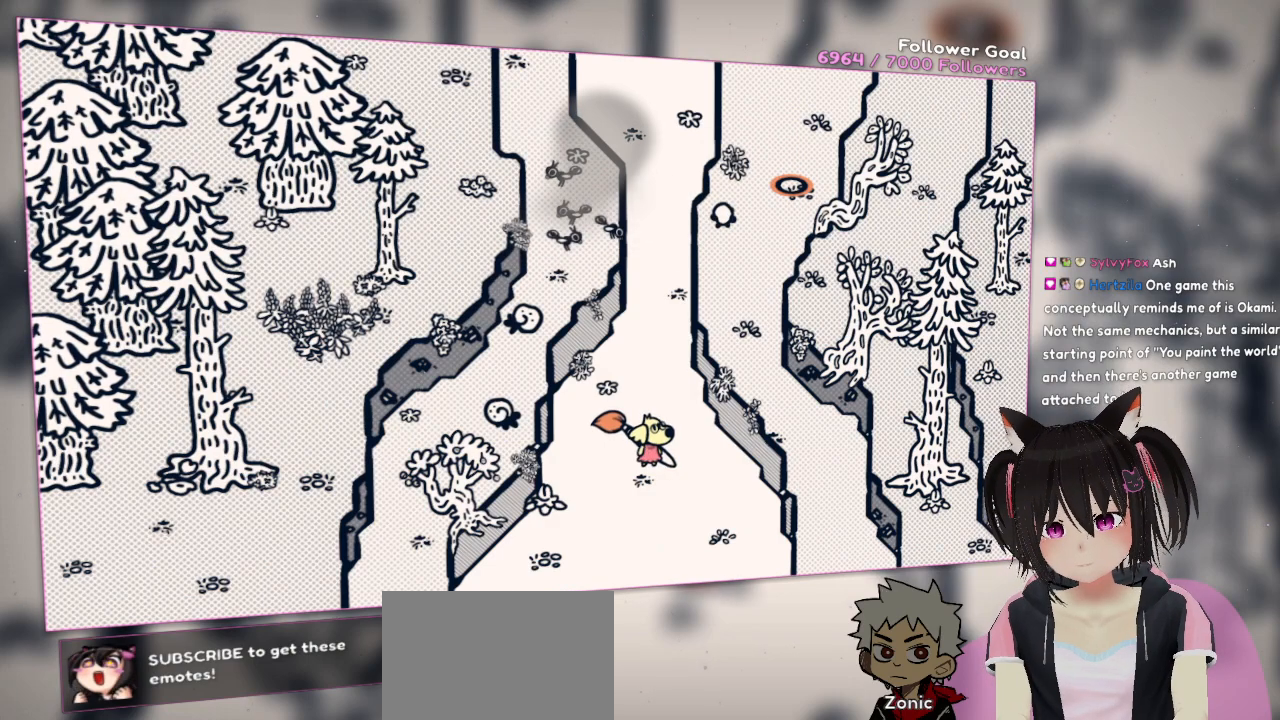
{"buttons": [], "left_stick": "center", "right_stick": "down-left", "events": [[217, "right_stick", "down-left"]]}
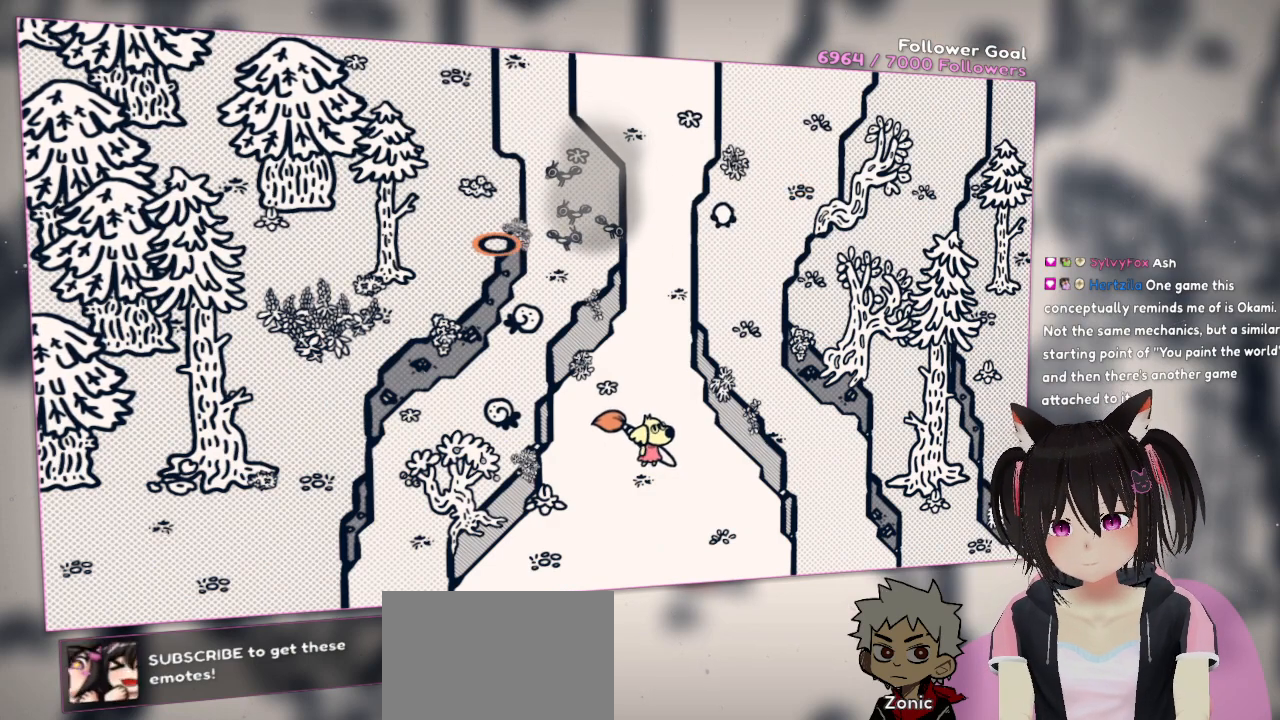
{"buttons": ["R2"], "left_stick": "center", "right_stick": "center", "events": [[83, "right_stick", "center"], [217, "right_stick", "right"], [417, "right_stick", "center"], [450, "R2", "down"]]}
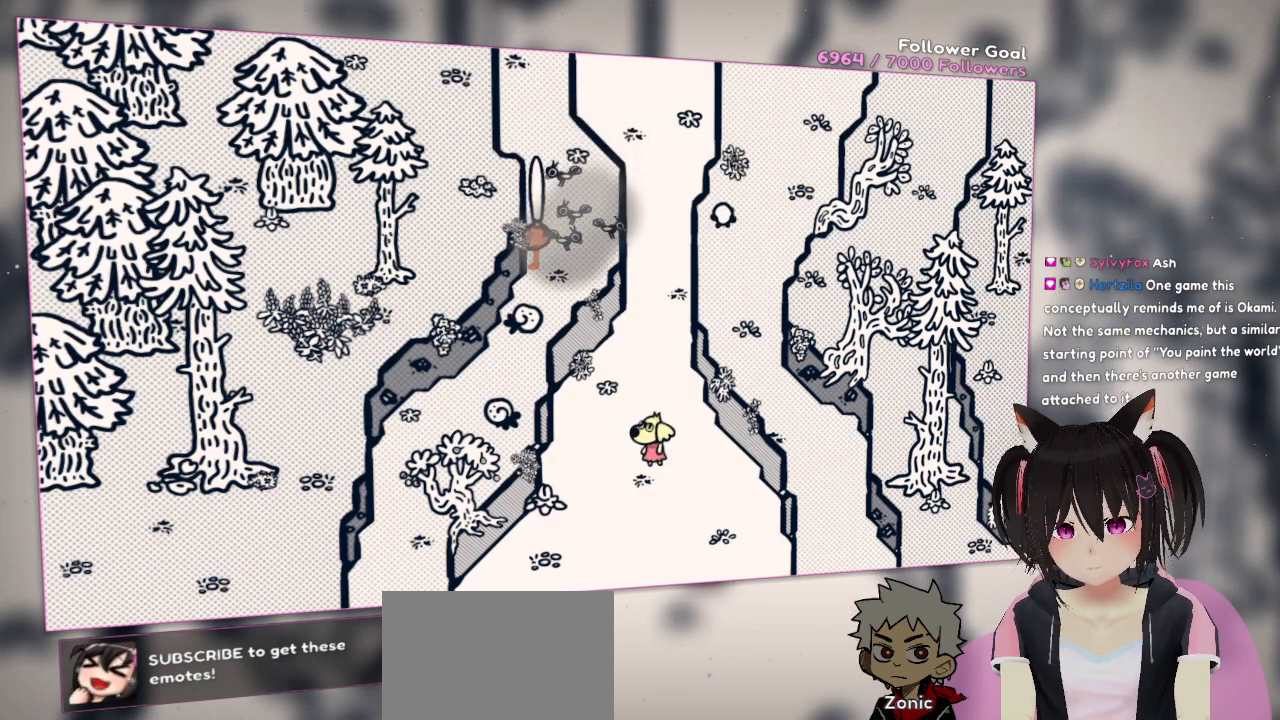
{"buttons": [], "left_stick": "center", "right_stick": "center", "events": [[400, "R2", "up"]]}
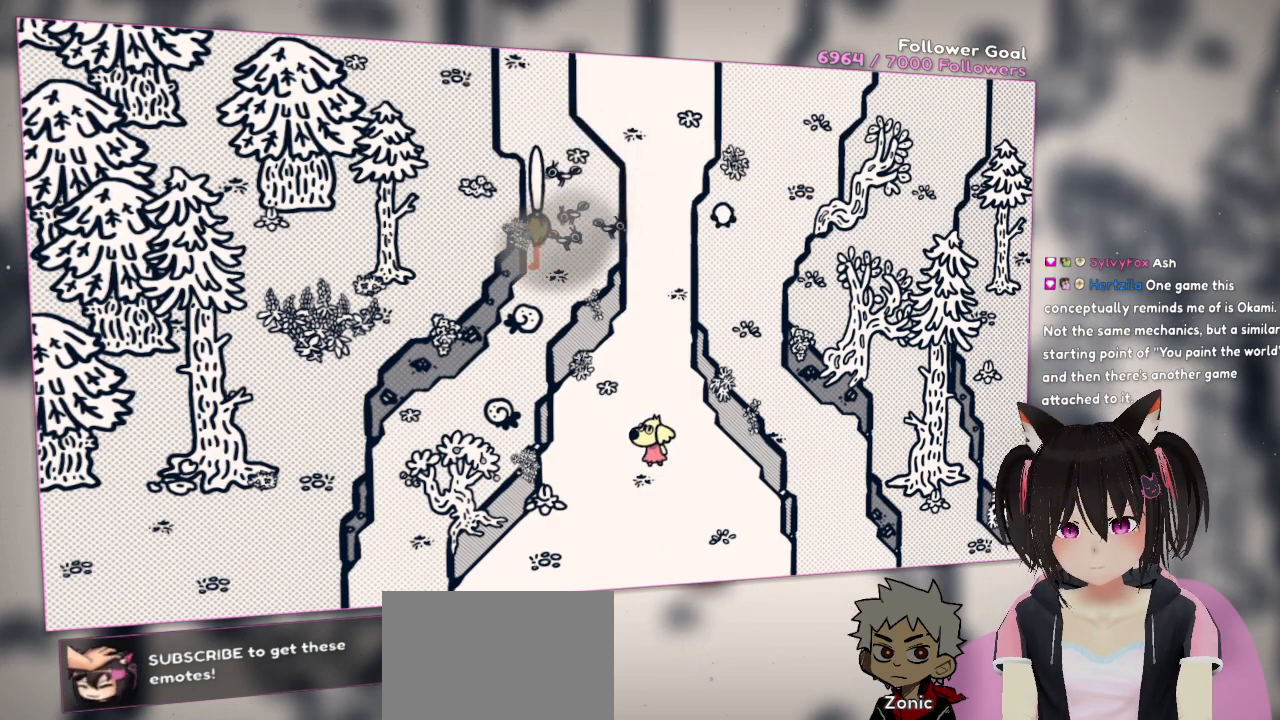
{"buttons": [], "left_stick": "center", "right_stick": "center", "events": []}
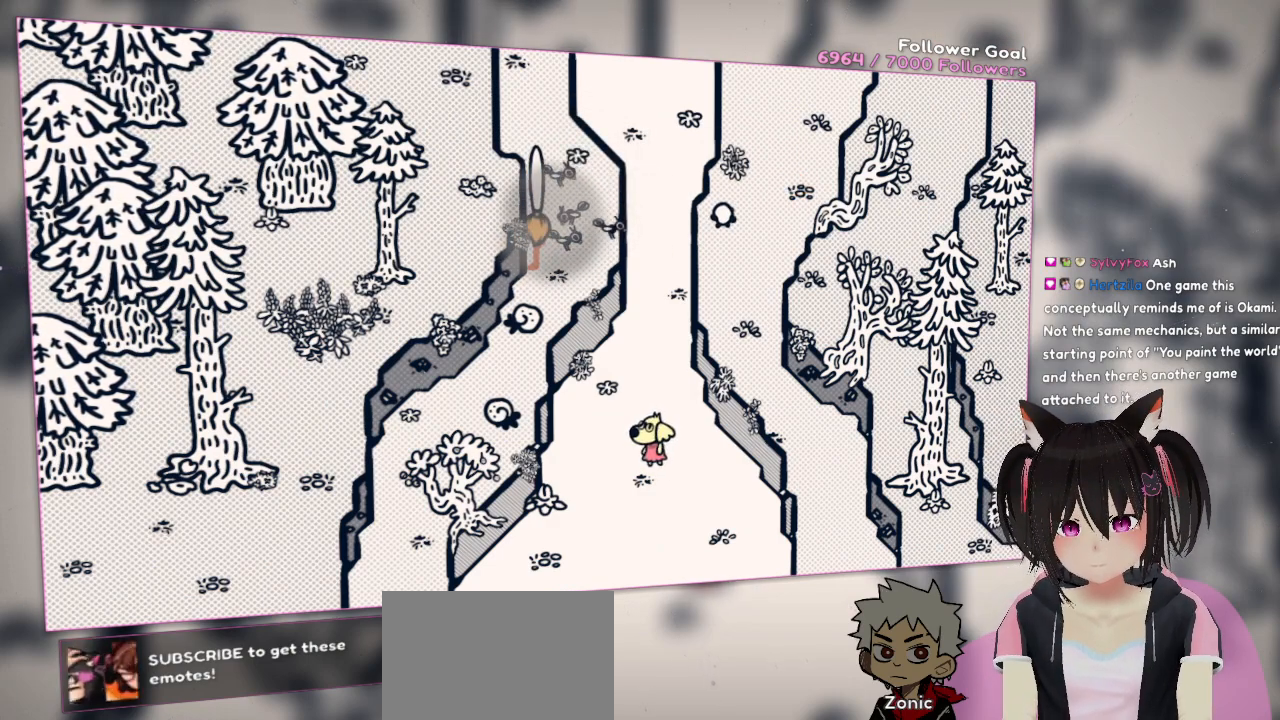
{"buttons": [], "left_stick": "center", "right_stick": "center", "events": []}
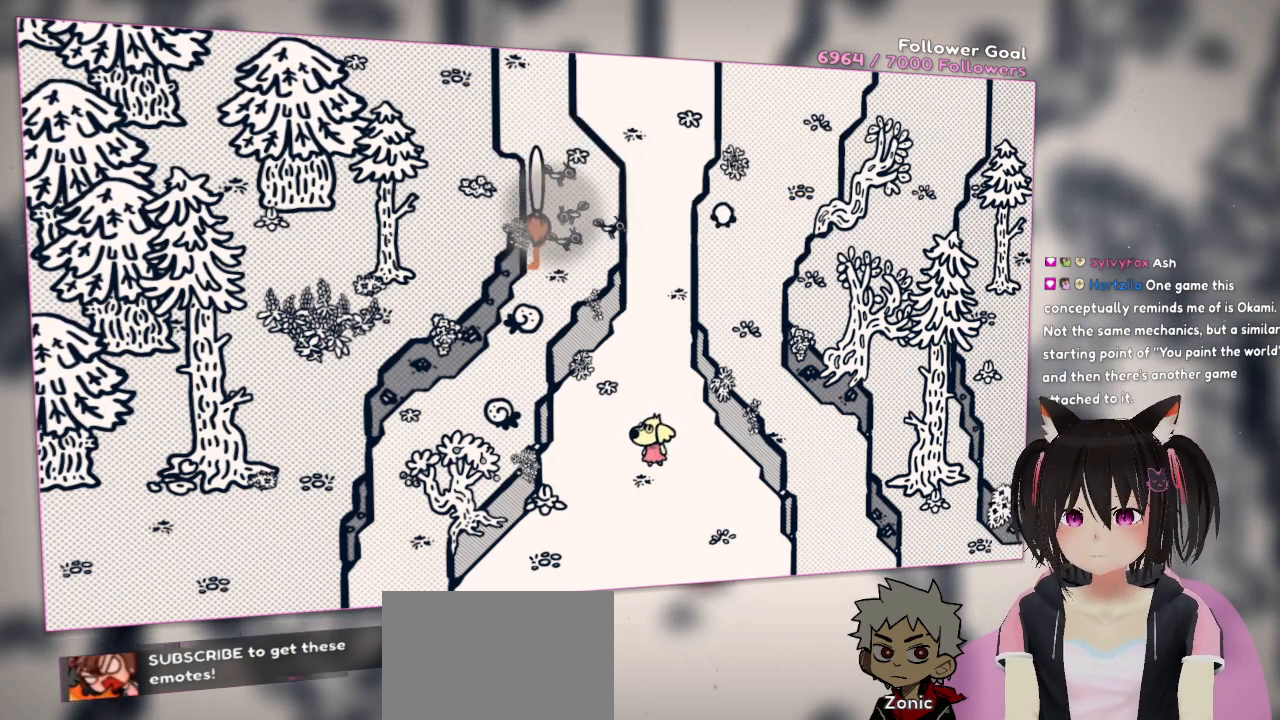
{"buttons": [], "left_stick": "up", "right_stick": "down-right", "events": [[333, "right_stick", "down-right"], [500, "left_stick", "up"]]}
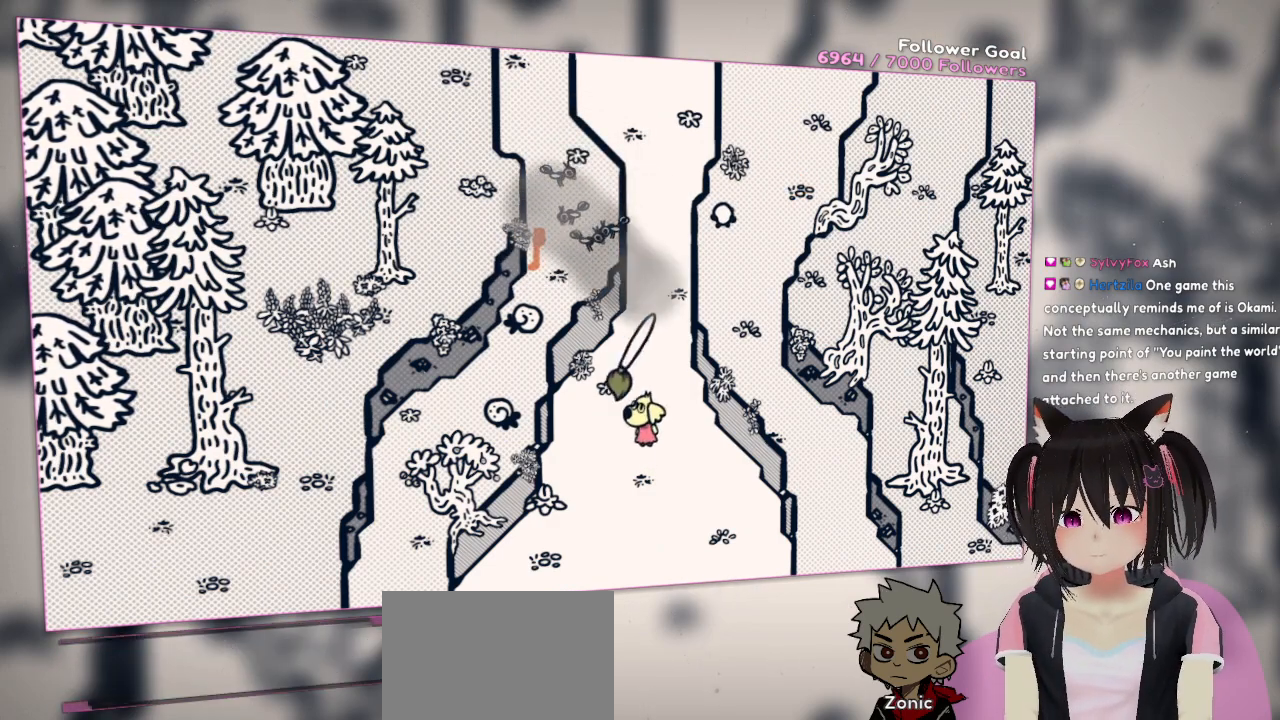
{"buttons": ["R2"], "left_stick": "center", "right_stick": "center", "events": [[200, "R2", "down"], [200, "left_stick", "center"], [200, "right_stick", "center"]]}
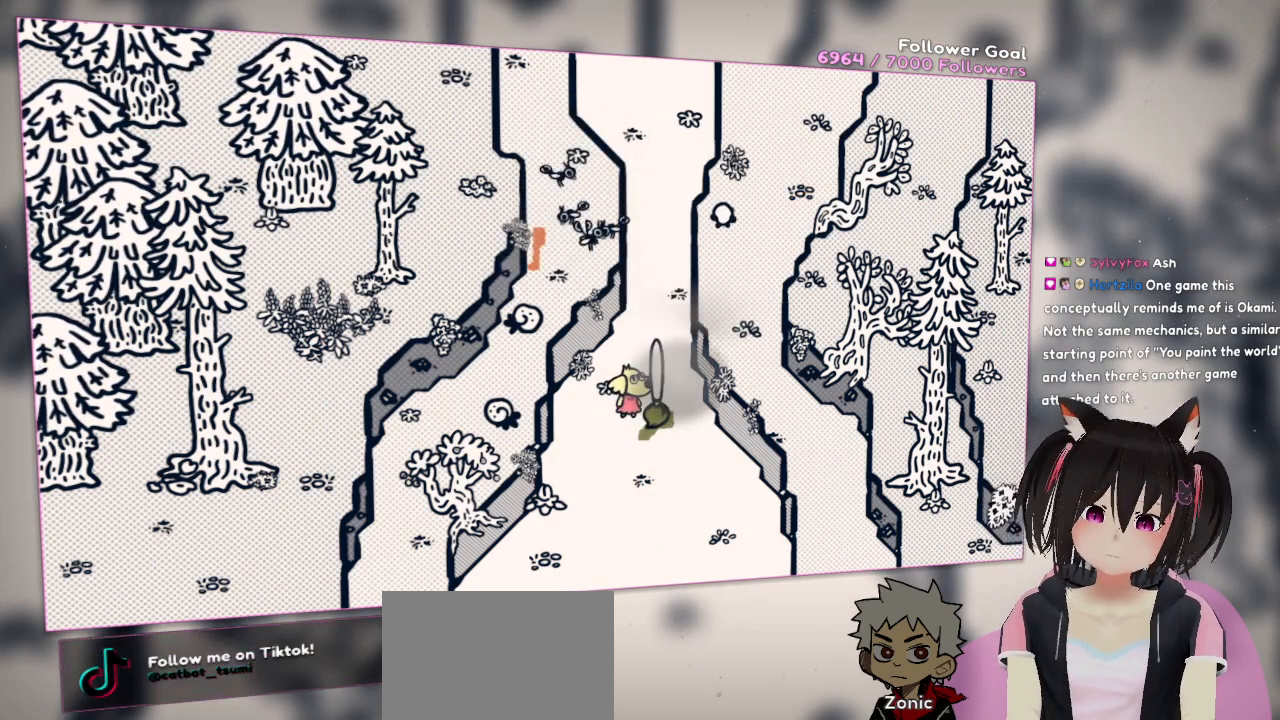
{"buttons": ["R2"], "left_stick": "down", "right_stick": "center", "events": [[250, "left_stick", "down"]]}
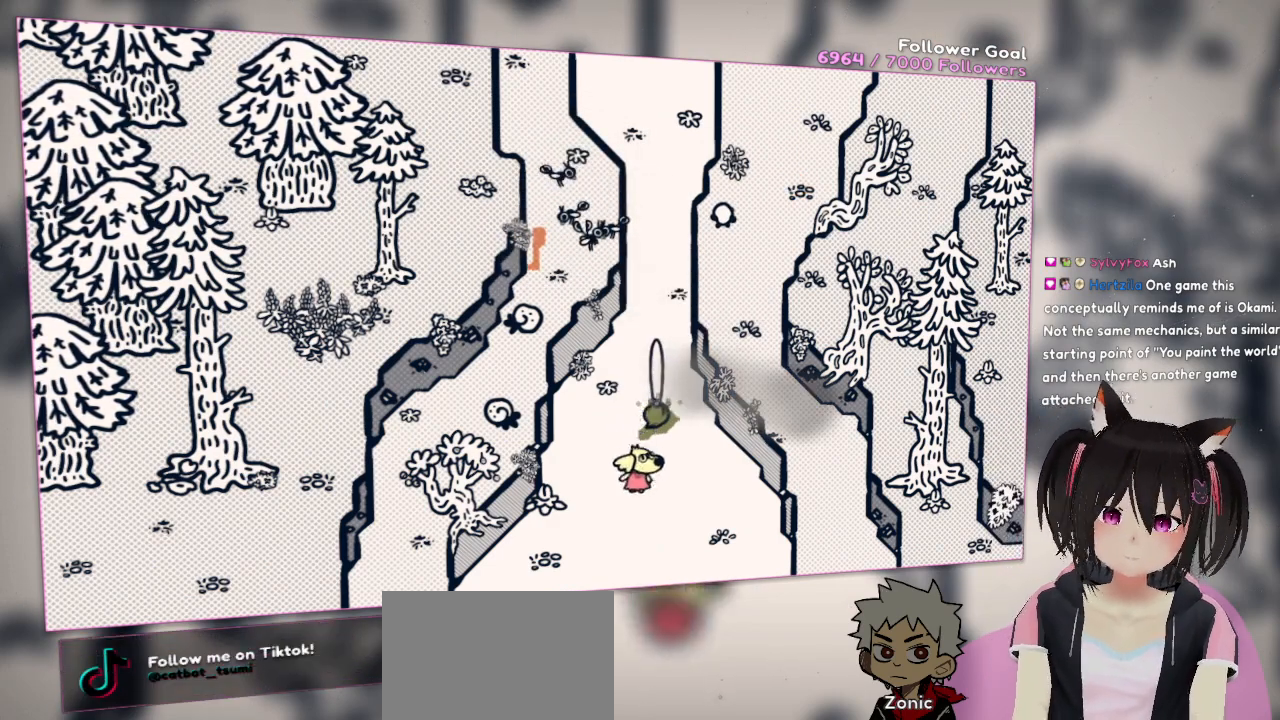
{"buttons": ["R2"], "left_stick": "center", "right_stick": "center", "events": [[150, "left_stick", "center"]]}
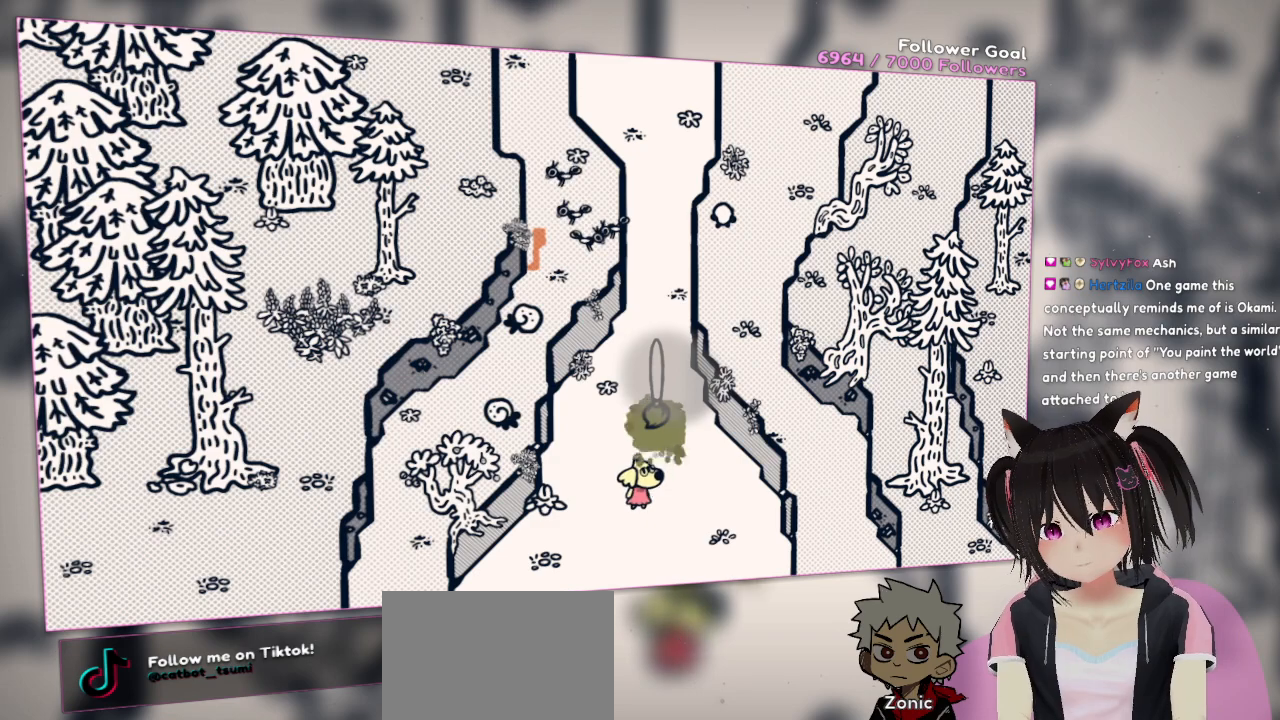
{"buttons": ["R2"], "left_stick": "center", "right_stick": "center", "events": []}
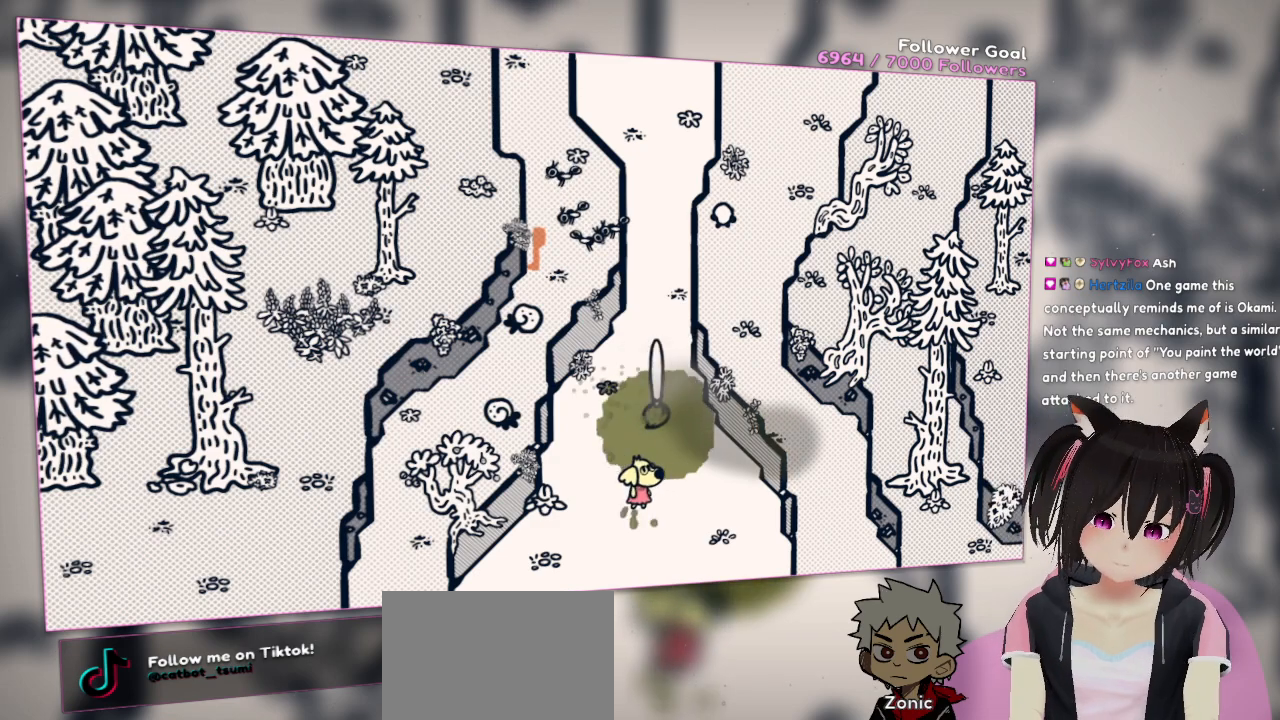
{"buttons": ["R2"], "left_stick": "center", "right_stick": "center", "events": []}
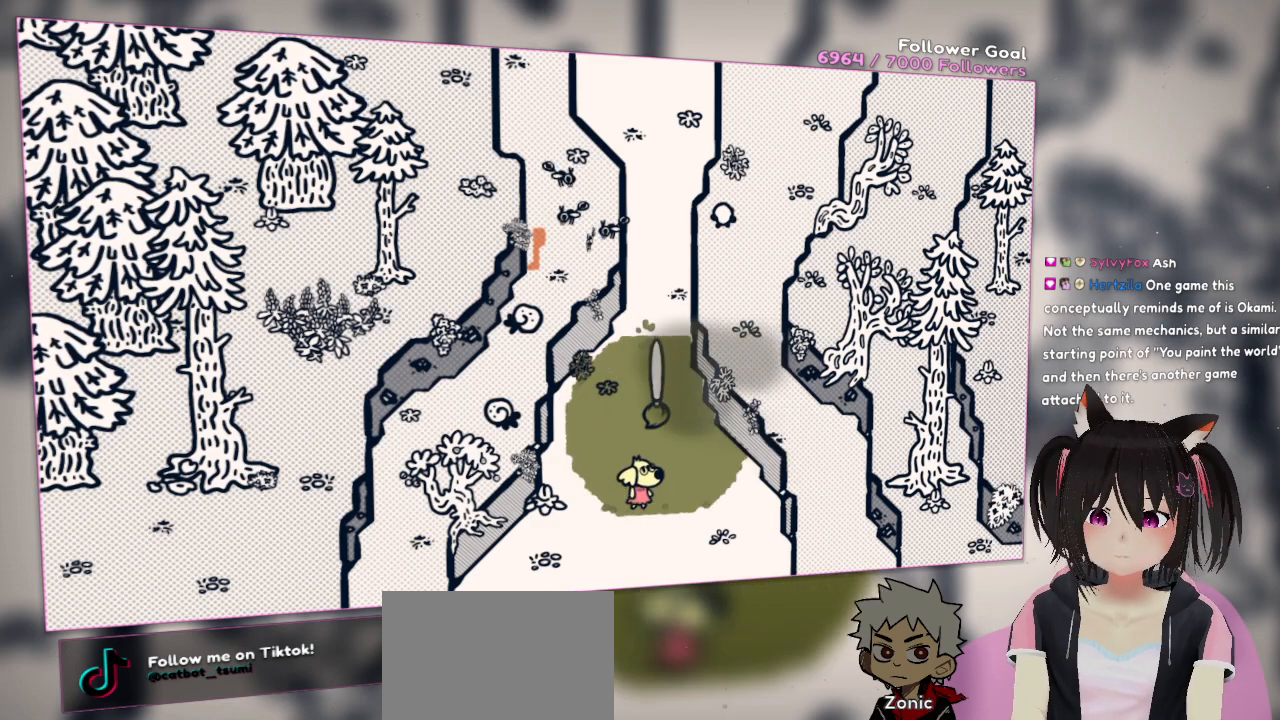
{"buttons": ["R2"], "left_stick": "center", "right_stick": "center", "events": []}
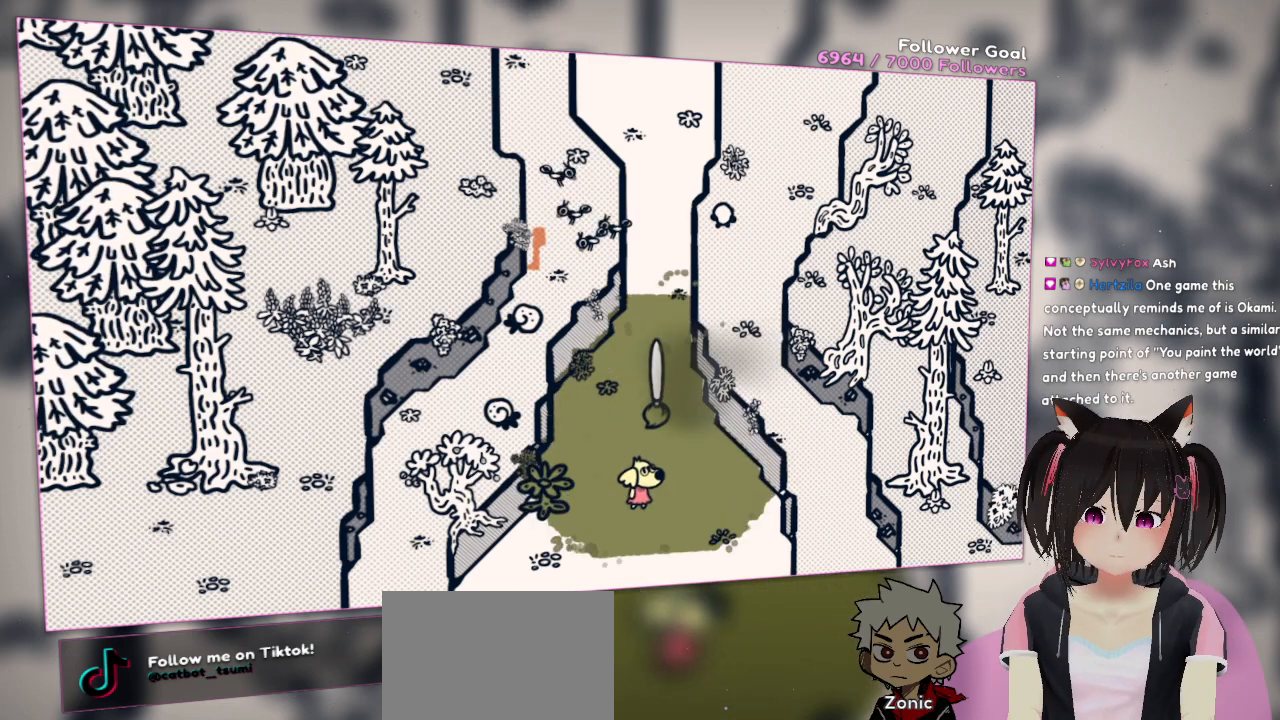
{"buttons": ["R2"], "left_stick": "center", "right_stick": "center", "events": []}
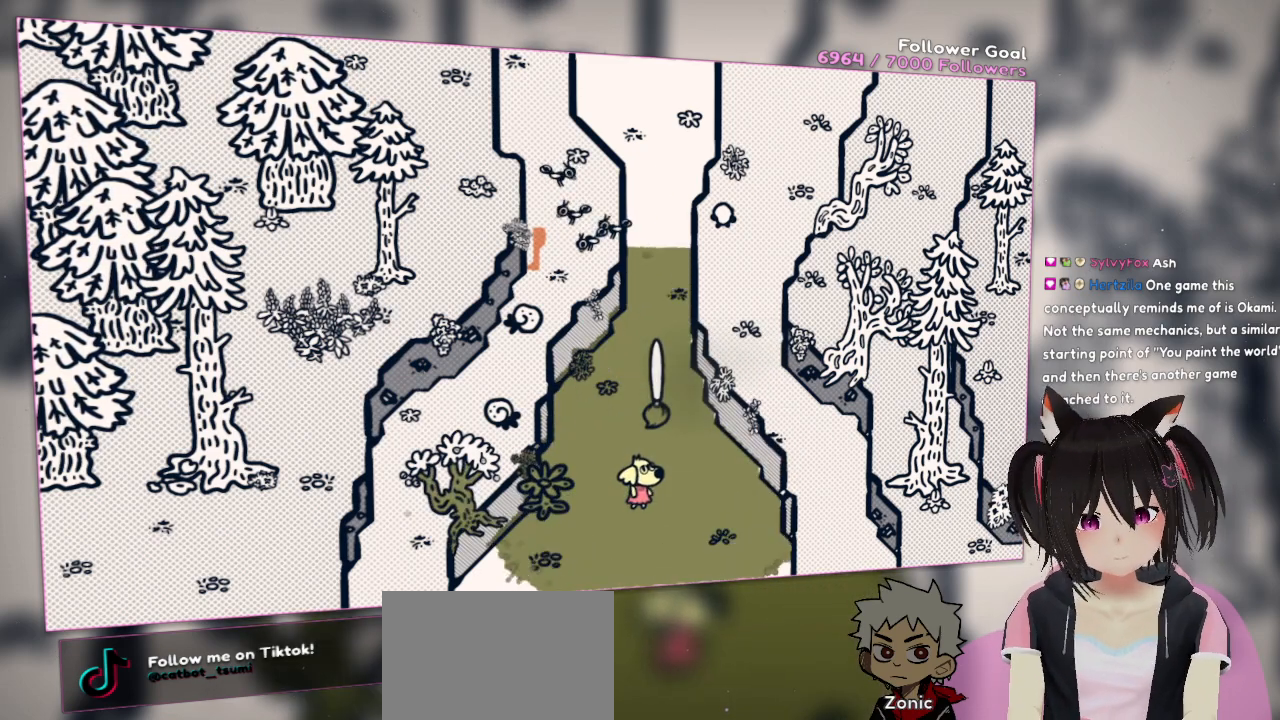
{"buttons": ["R2"], "left_stick": "center", "right_stick": "center", "events": []}
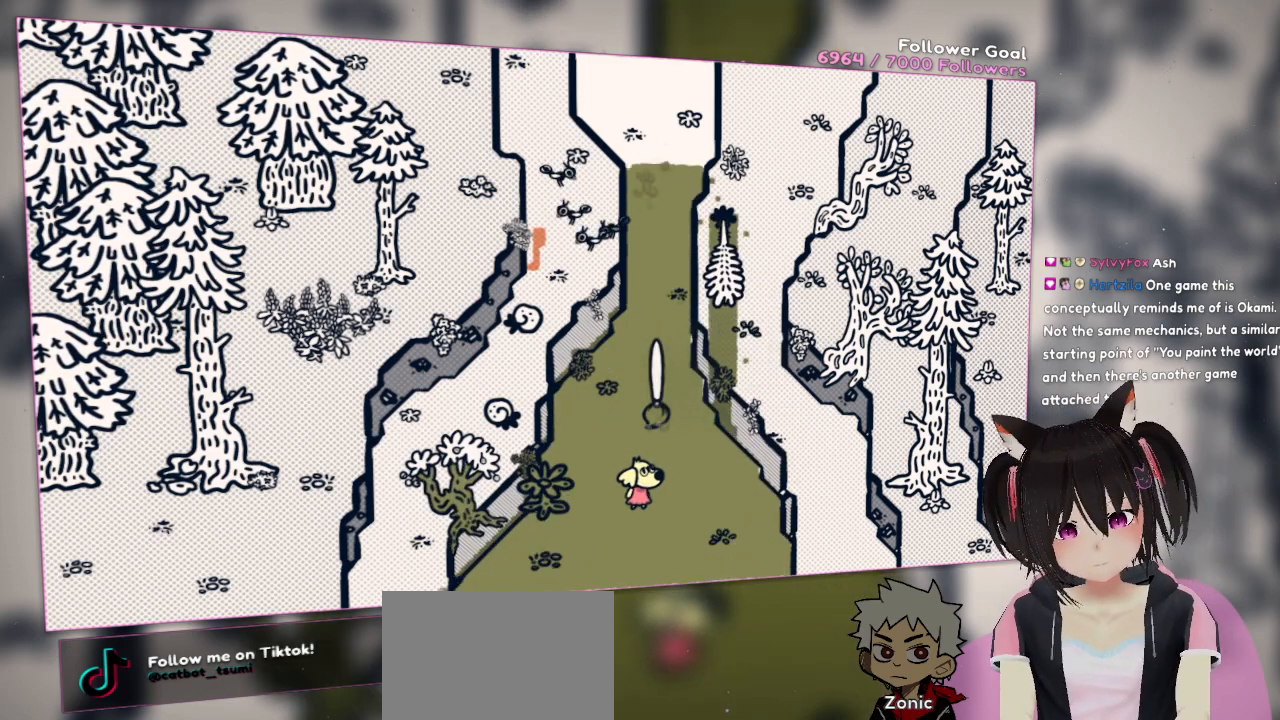
{"buttons": ["R2"], "left_stick": "center", "right_stick": "center", "events": []}
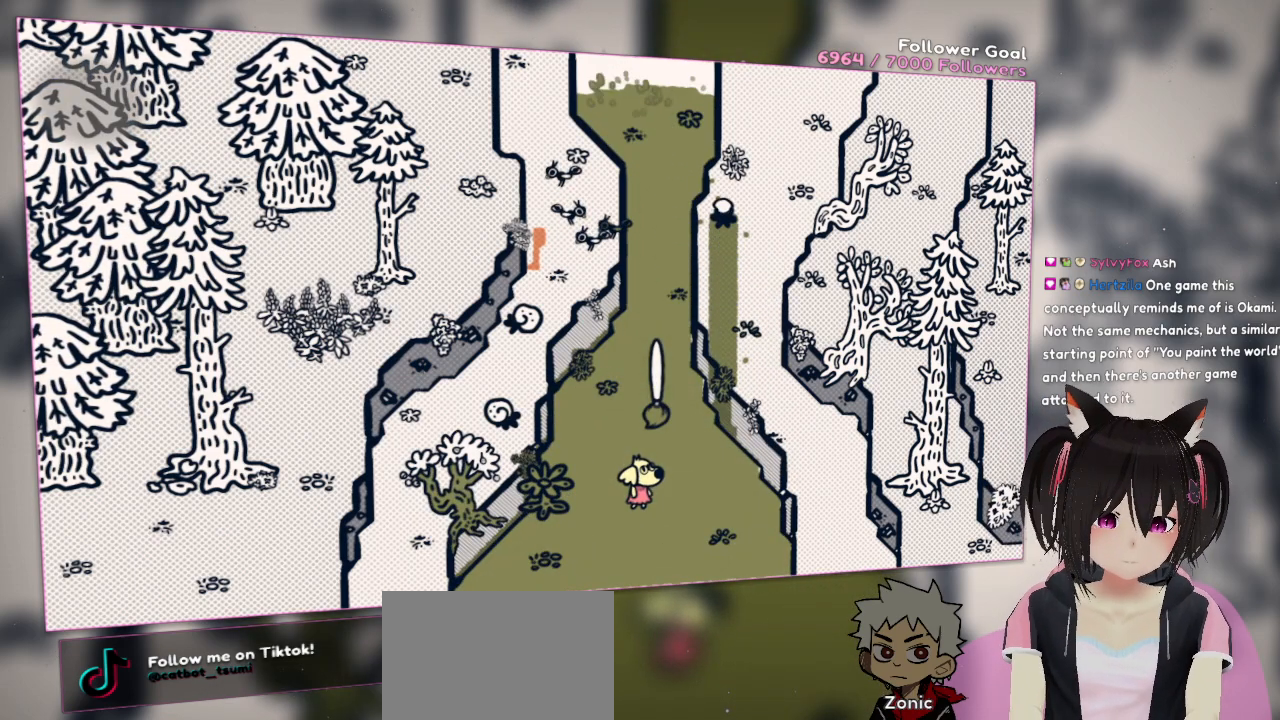
{"buttons": ["R2"], "left_stick": "center", "right_stick": "center", "events": []}
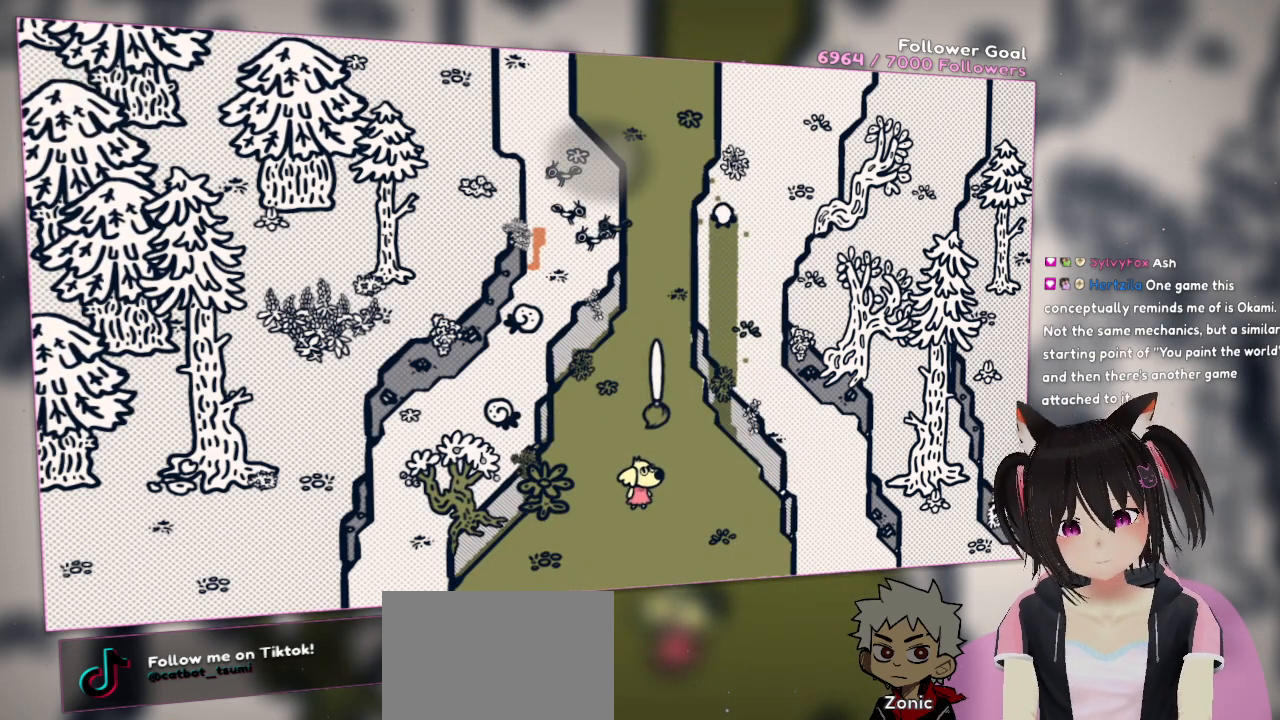
{"buttons": [], "left_stick": "center", "right_stick": "center", "events": [[233, "R2", "up"]]}